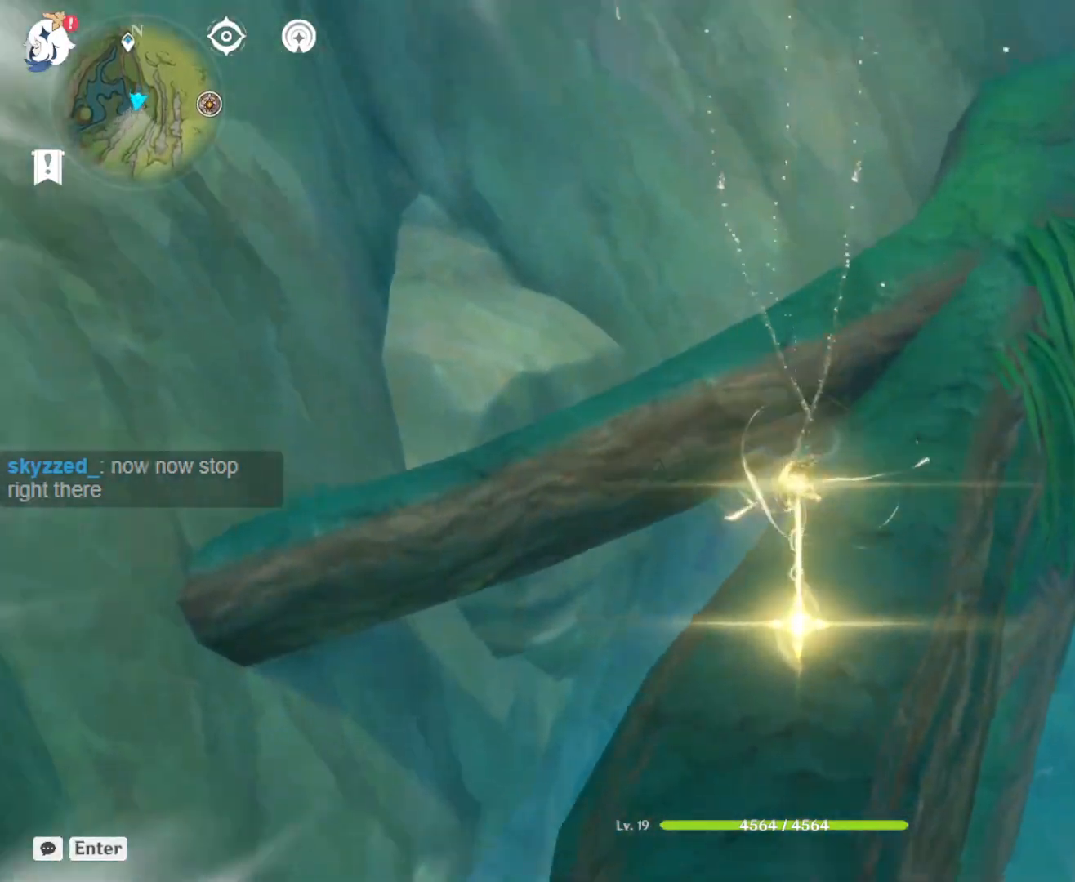
Gameplay with keyboard and mouse; each line is a JSON object with the keys and mouse buttons held at the frame after it. "events" lists presses ("down") and releases ("up") of "1", "2", "3", "4", "5", "a", "alt", "c", "ctrl", "d", "e", "f", "q", "r", "s", "shift", "space", "t", "tab", "v", "w", "x", "z", "mouse_left", "mouse_middle", "mouse_right", "mouse_wheel_up" and "mouse_wheel_down" between this image and that frame as [ms after this image, input, new state], when the widget could be followed in between. "mouse_left", "mouse_middle", "mouse_right", "mouse_wheel_up", "mouse_wheel_down" = the "left", "middle", "right", "wheel_up", "wheel_down" buttons of the "mouse" list. No other keys are recorded. Mouse movement is not recorded.
{"keys": ["w"], "mouse": [], "events": []}
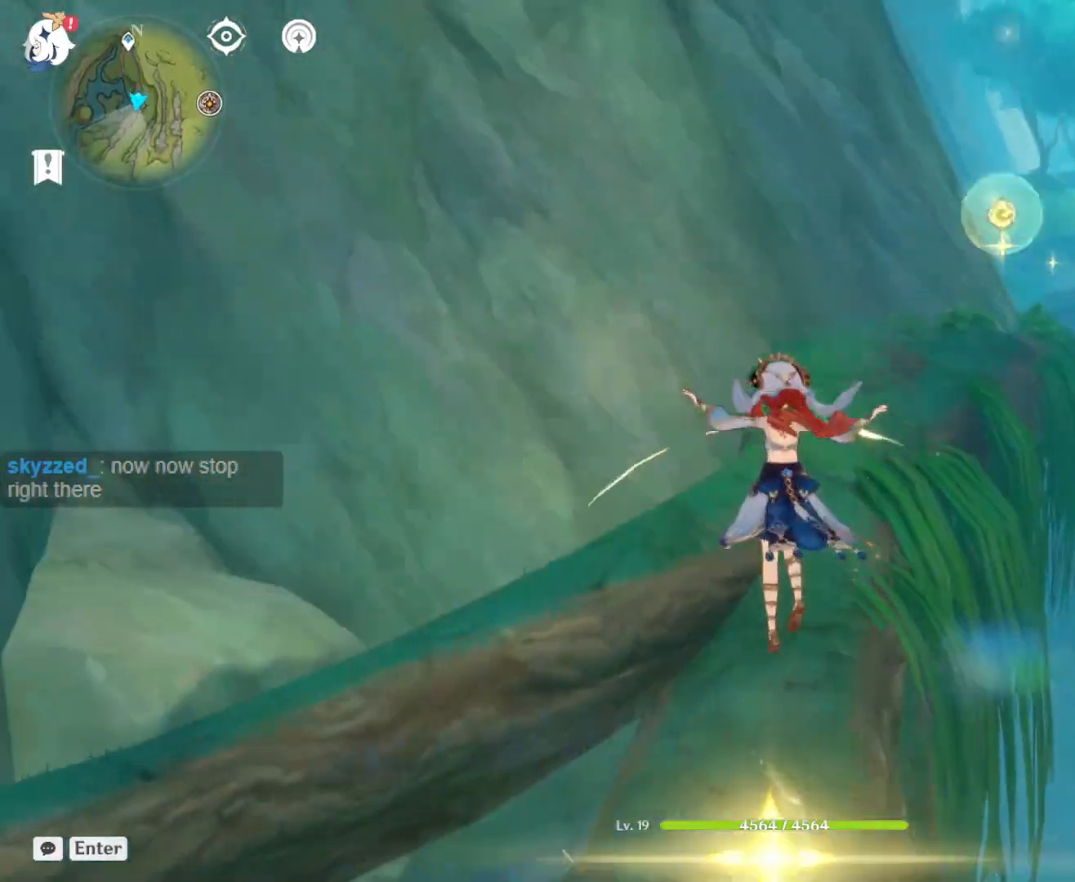
{"keys": ["w"], "mouse": [], "events": [[50, "z", "down"], [233, "z", "up"]]}
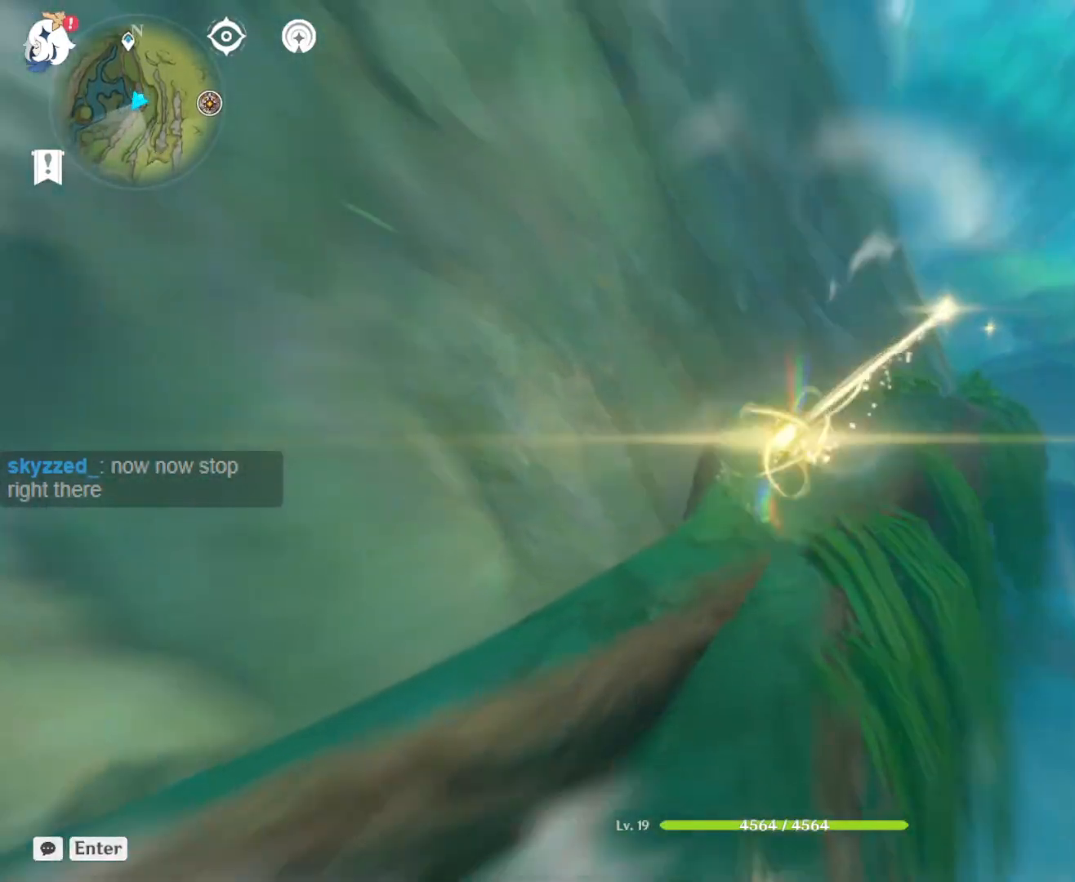
{"keys": ["w"], "mouse": [], "events": []}
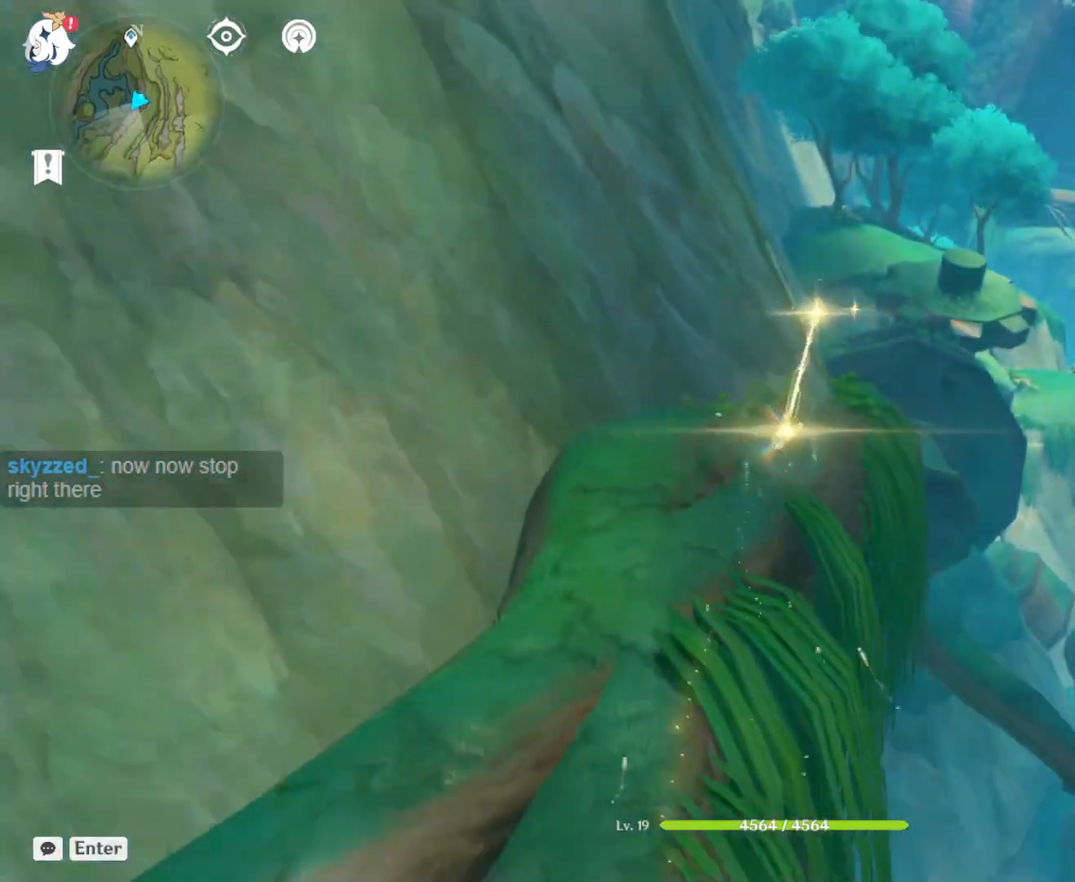
{"keys": ["w"], "mouse": [], "events": []}
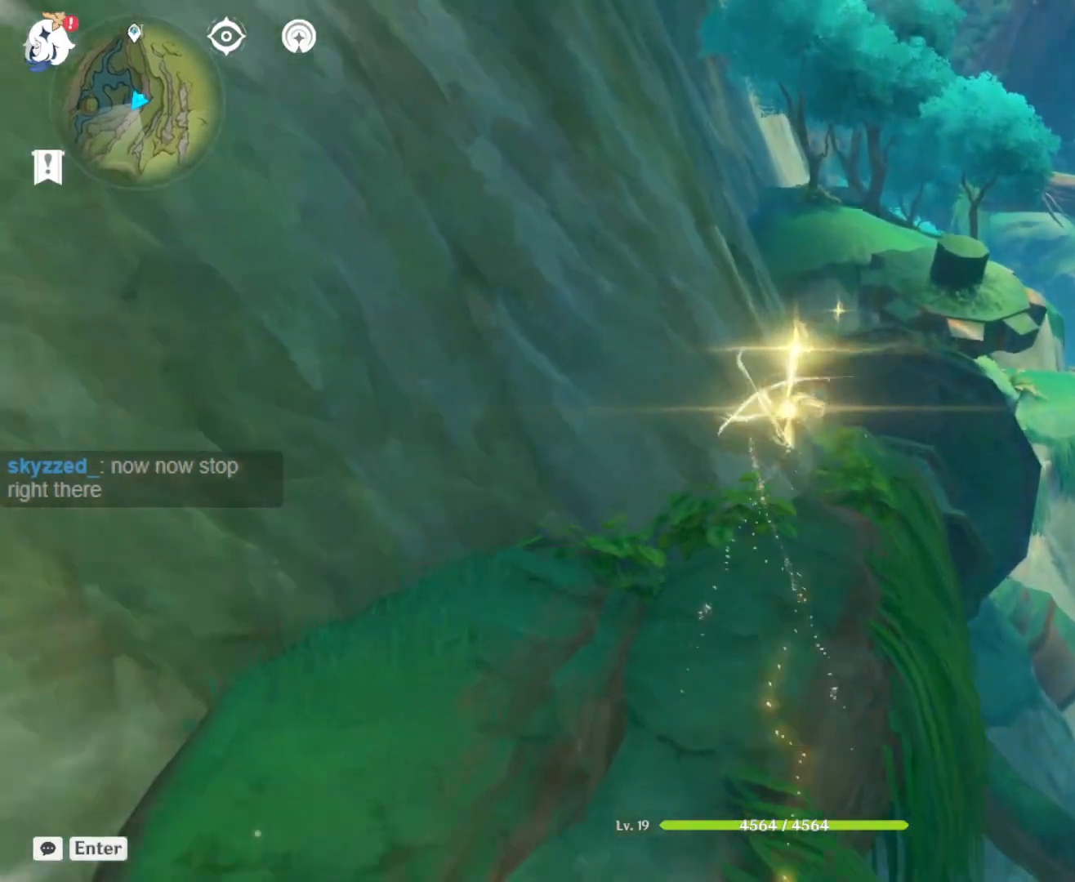
{"keys": ["w"], "mouse": [], "events": []}
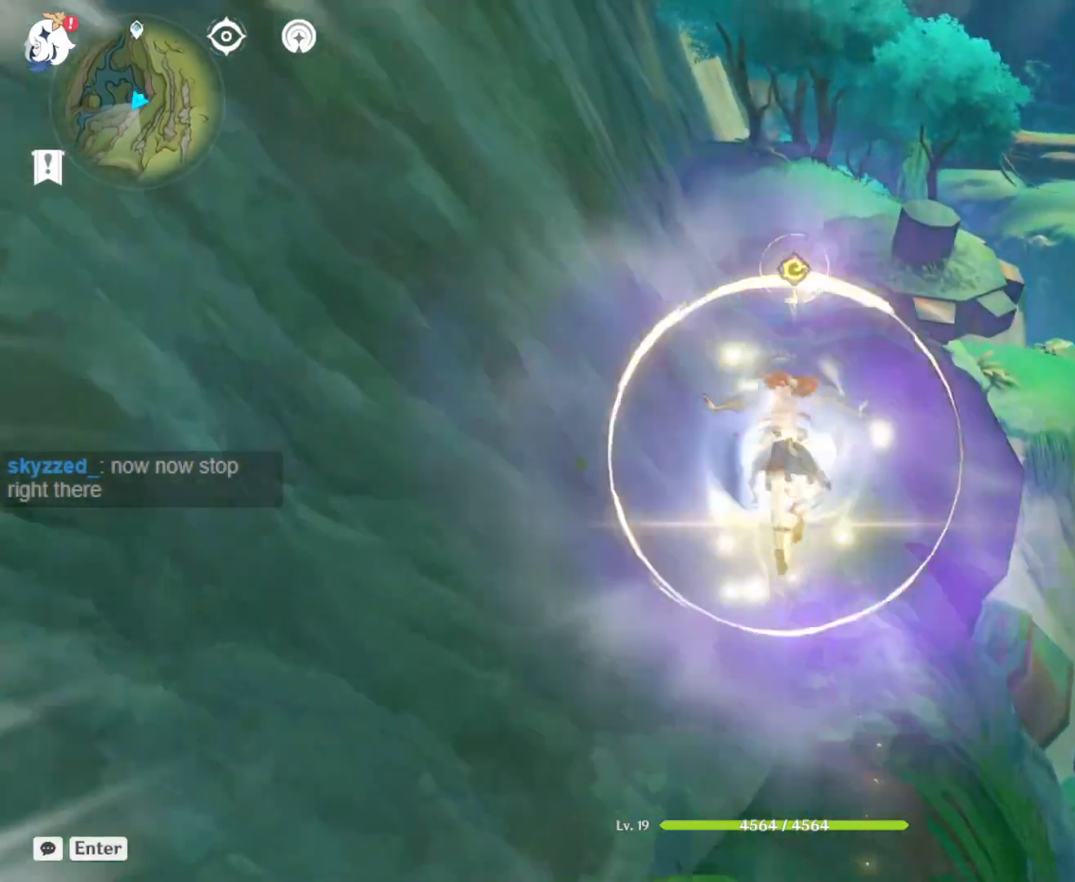
{"keys": ["w", "z"], "mouse": [], "events": [[250, "z", "down"]]}
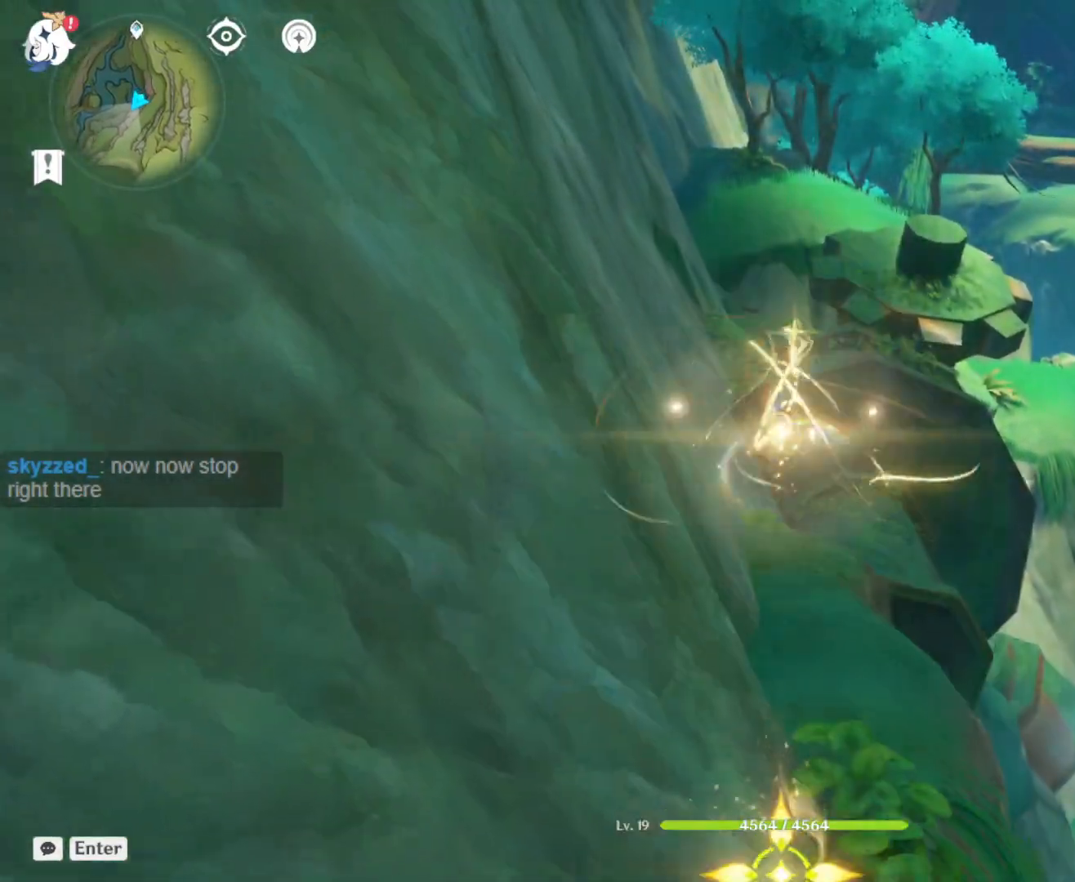
{"keys": ["w"], "mouse": [], "events": [[367, "z", "up"]]}
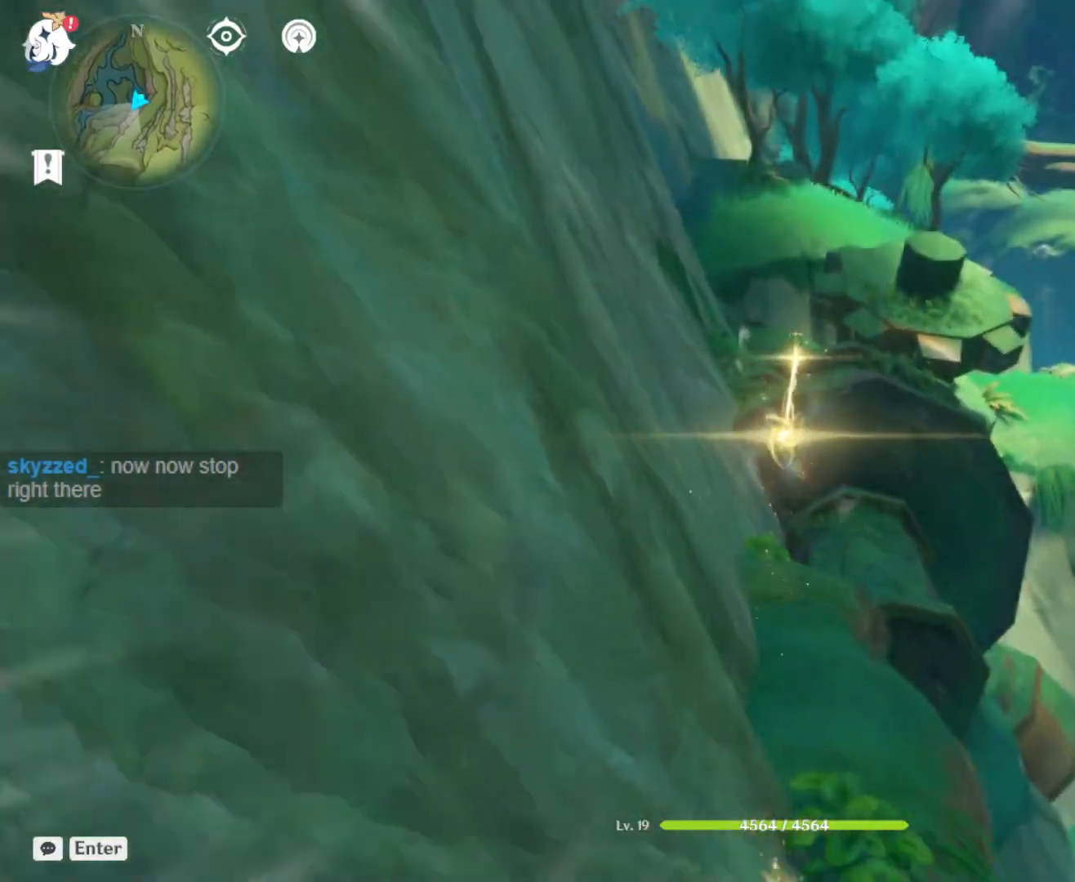
{"keys": ["w"], "mouse": [], "events": []}
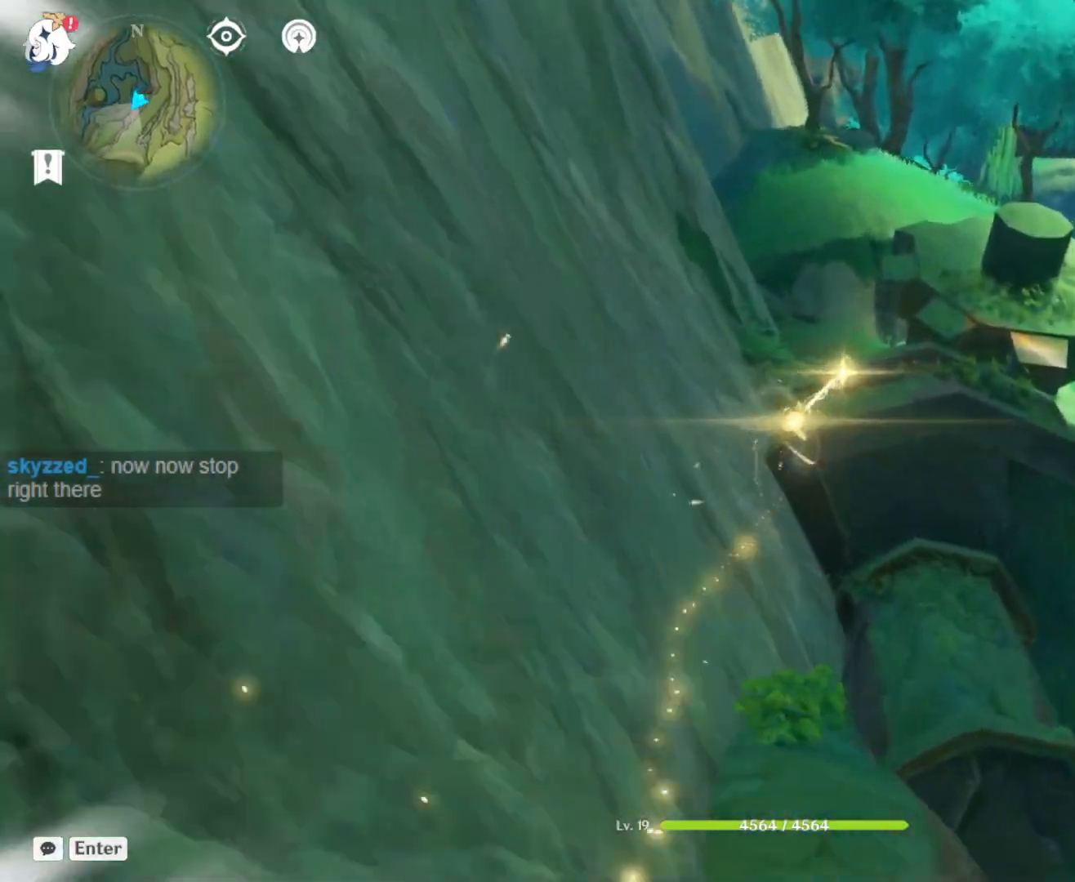
{"keys": ["w"], "mouse": [], "events": []}
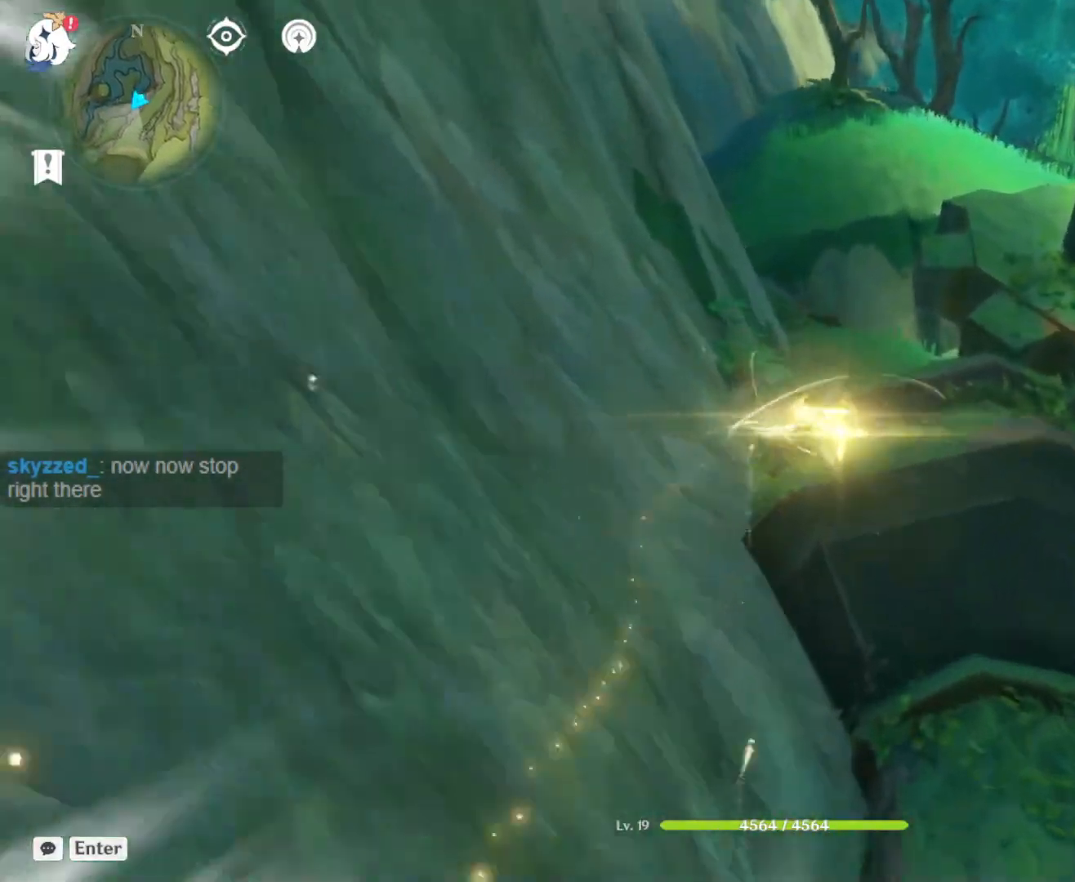
{"keys": ["space", "w"], "mouse": [], "events": [[500, "space", "down"]]}
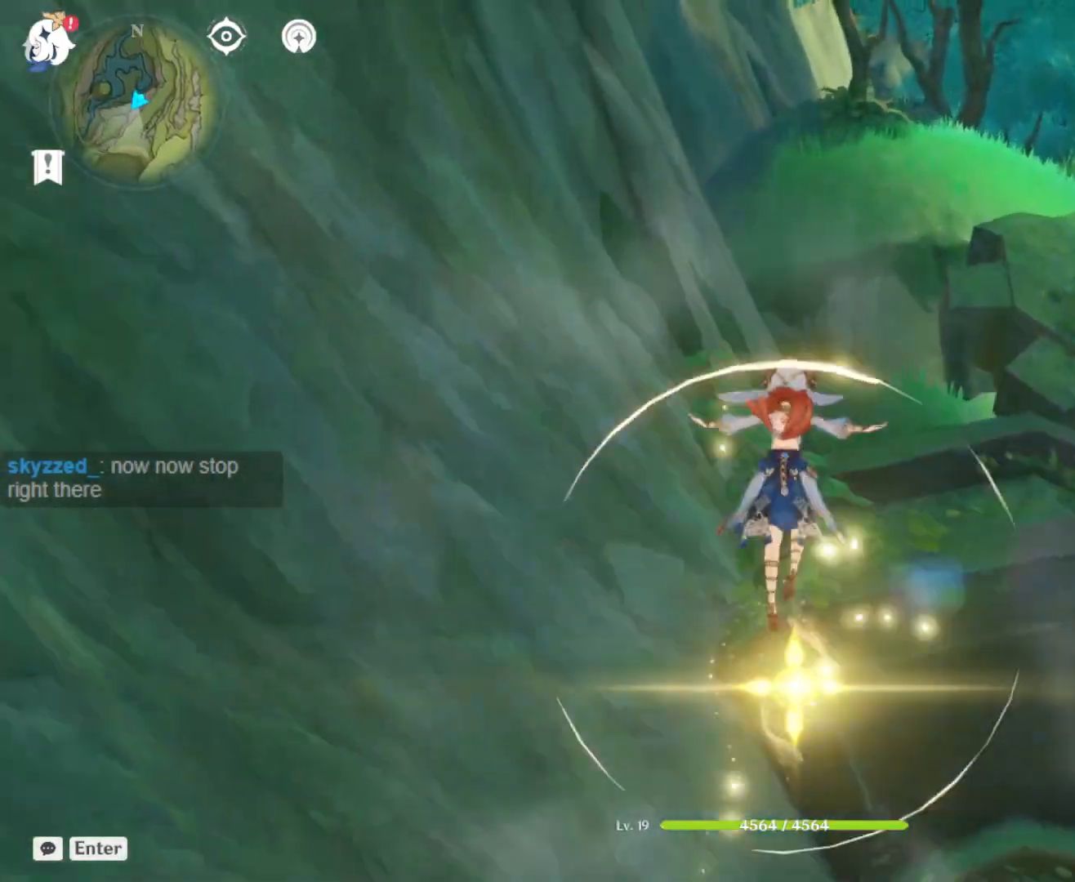
{"keys": ["w"], "mouse": [], "events": [[283, "space", "up"]]}
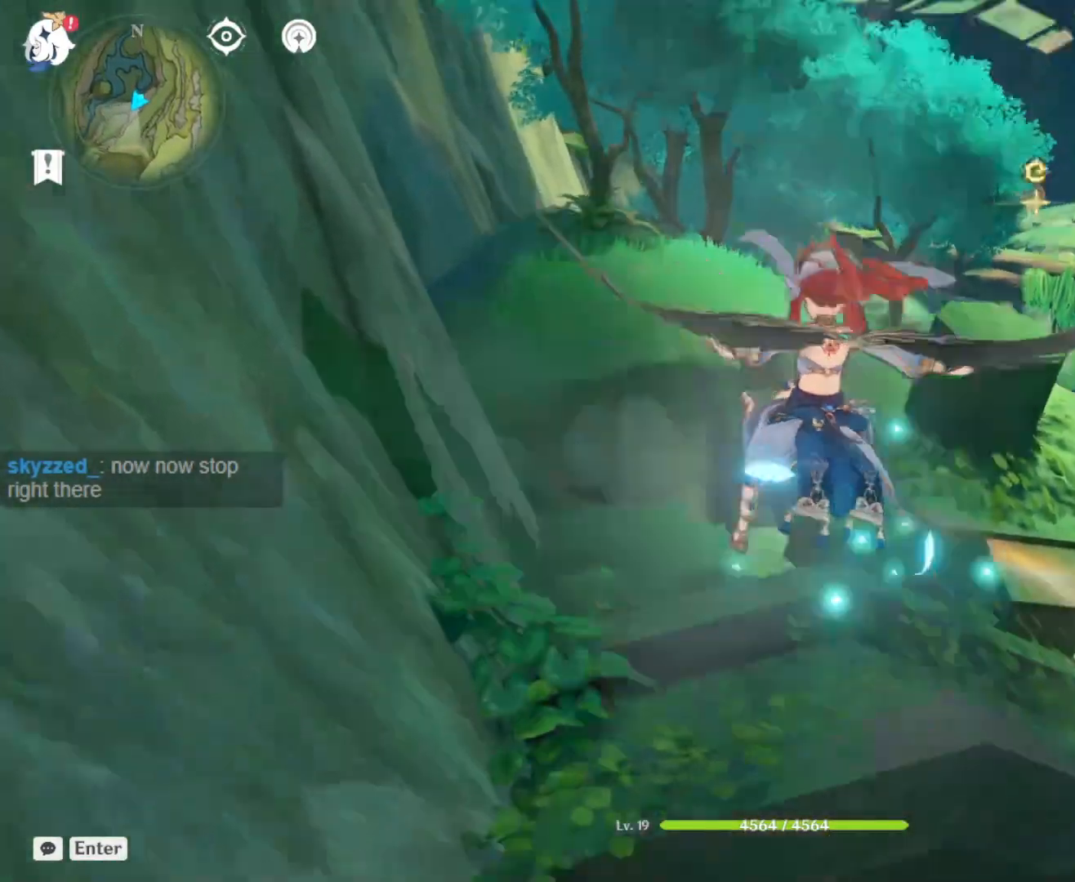
{"keys": ["w"], "mouse": [], "events": [[117, "z", "down"], [300, "z", "up"]]}
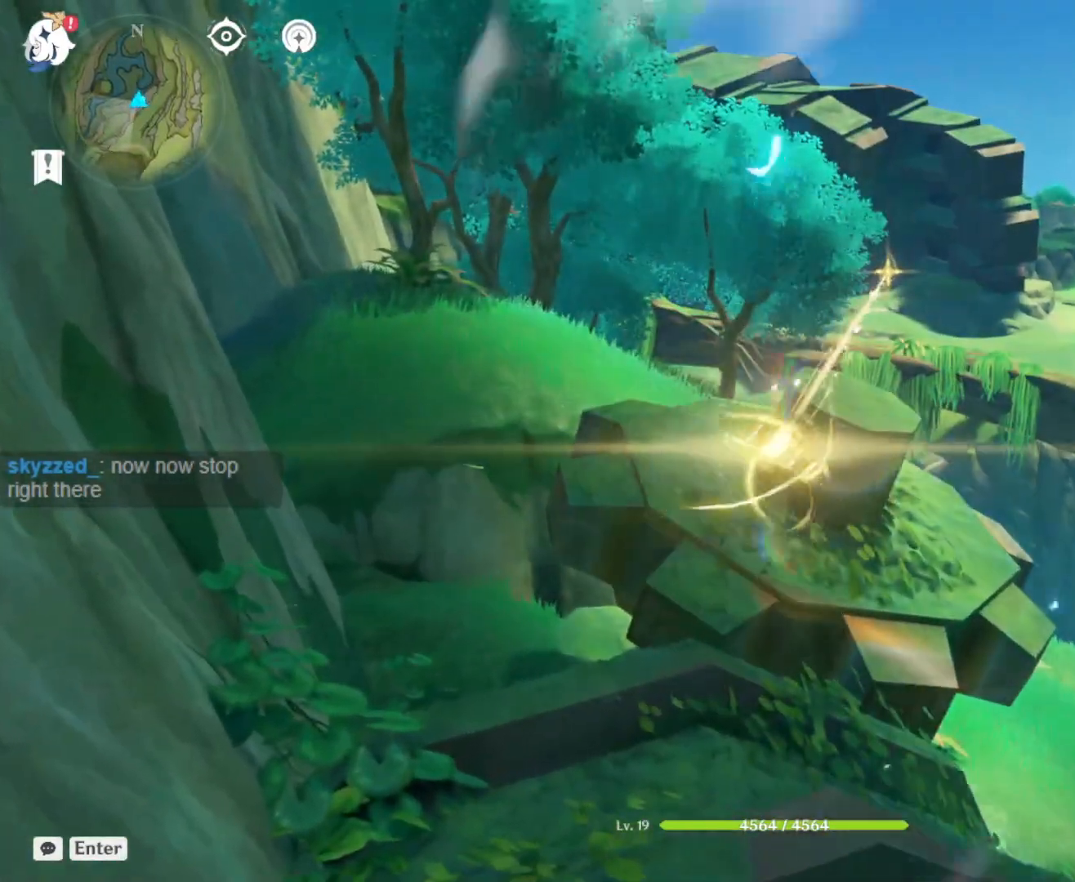
{"keys": ["w"], "mouse": [], "events": []}
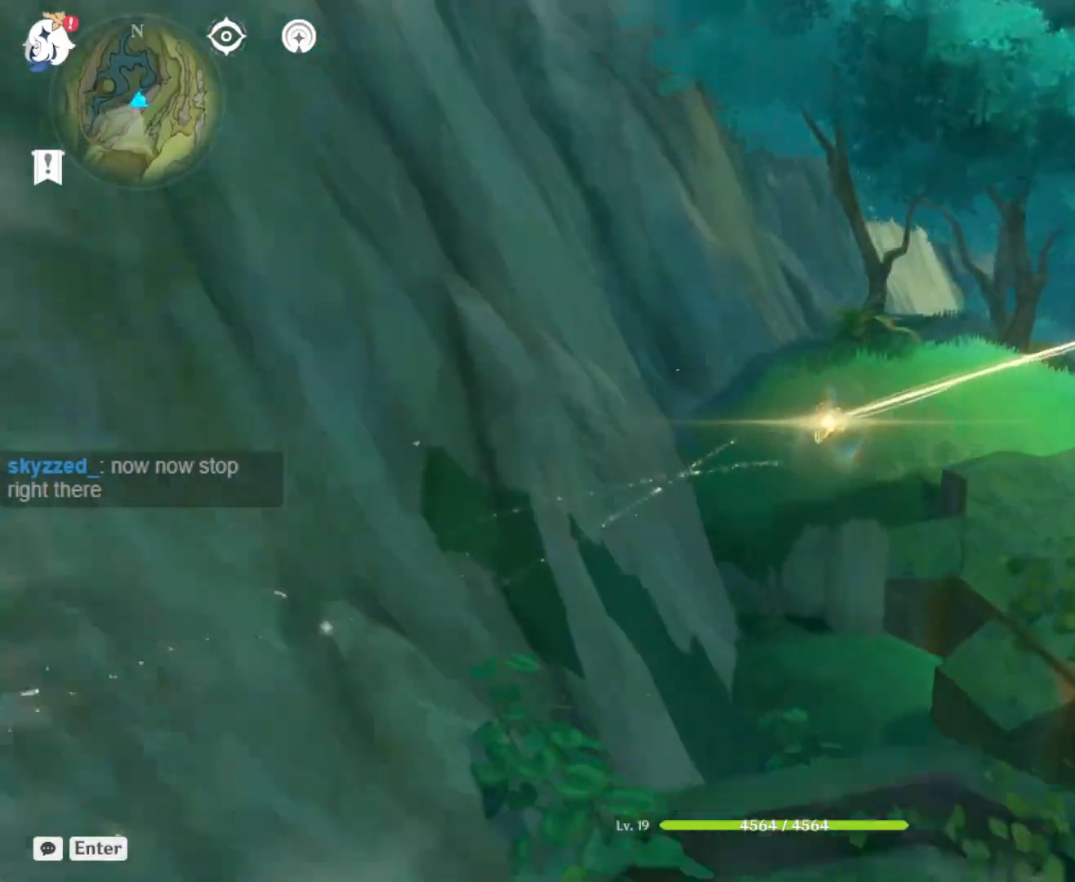
{"keys": ["w"], "mouse": [], "events": []}
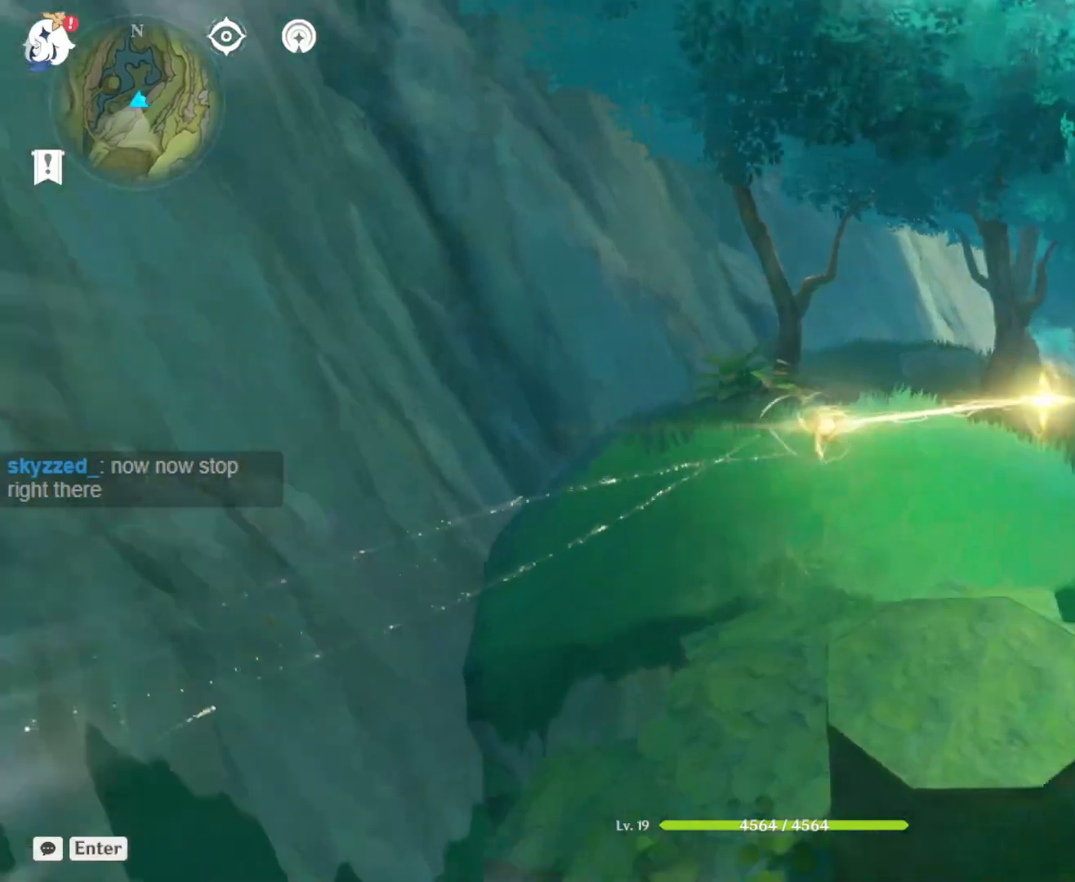
{"keys": ["w"], "mouse": [], "events": []}
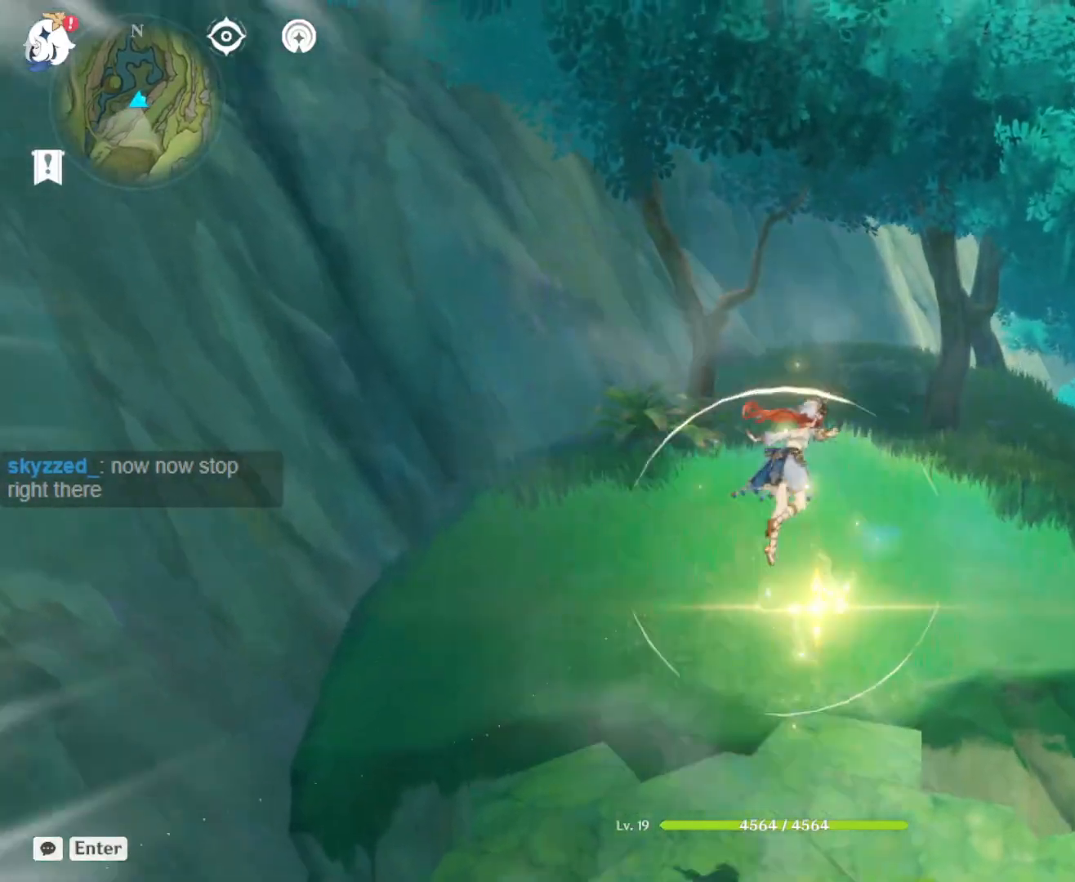
{"keys": [], "mouse": [], "events": [[183, "w", "up"], [367, "space", "down"], [500, "space", "up"]]}
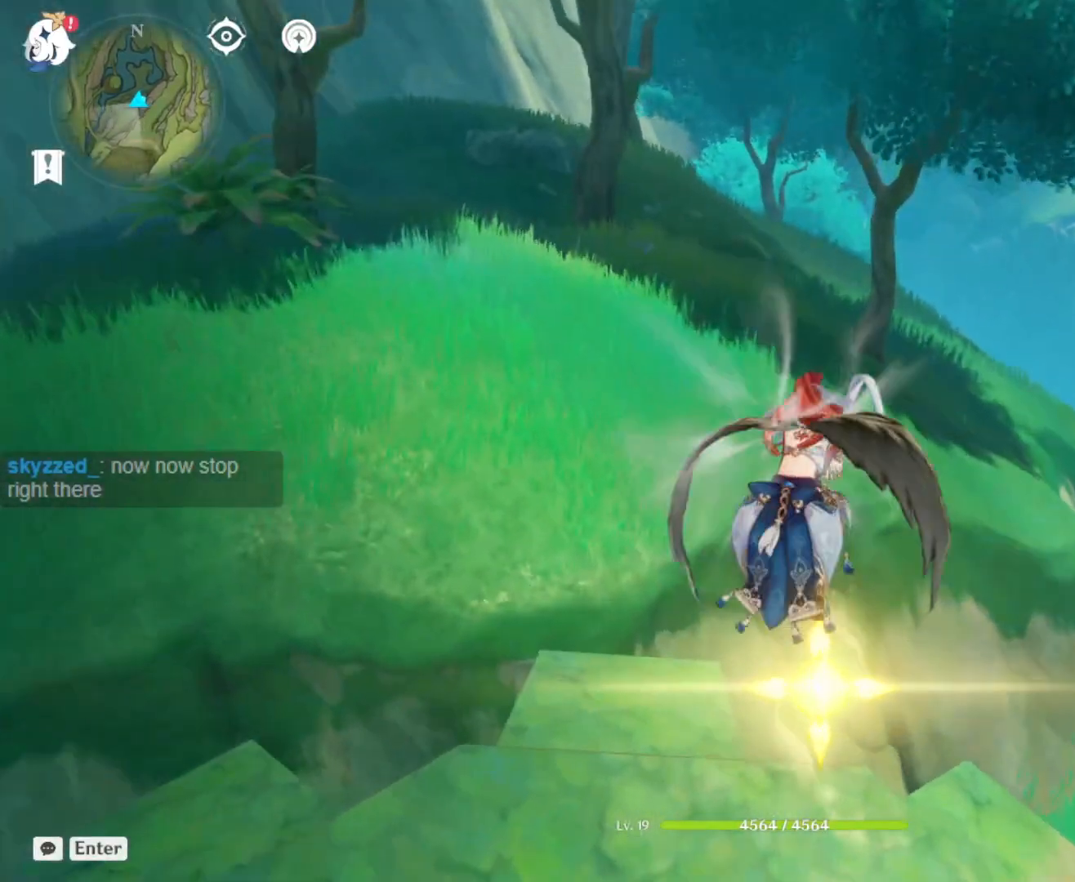
{"keys": [], "mouse": [], "events": []}
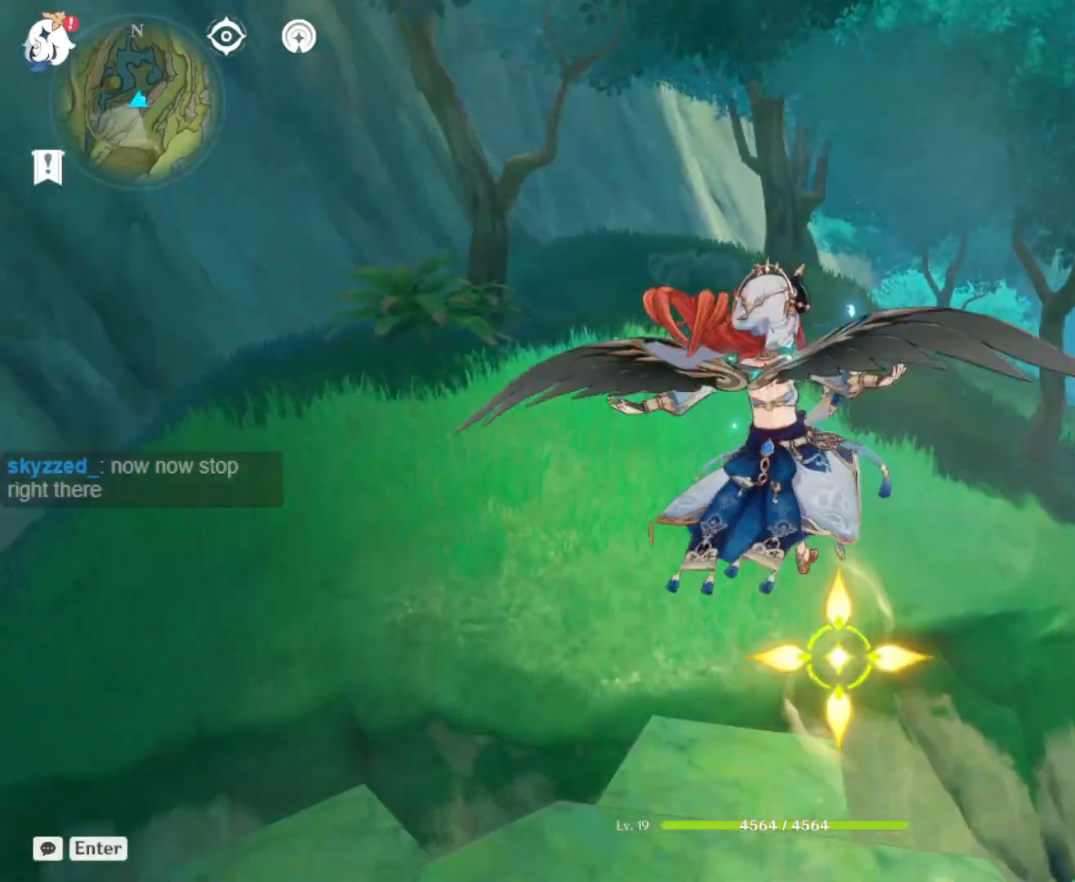
{"keys": [], "mouse": [], "events": []}
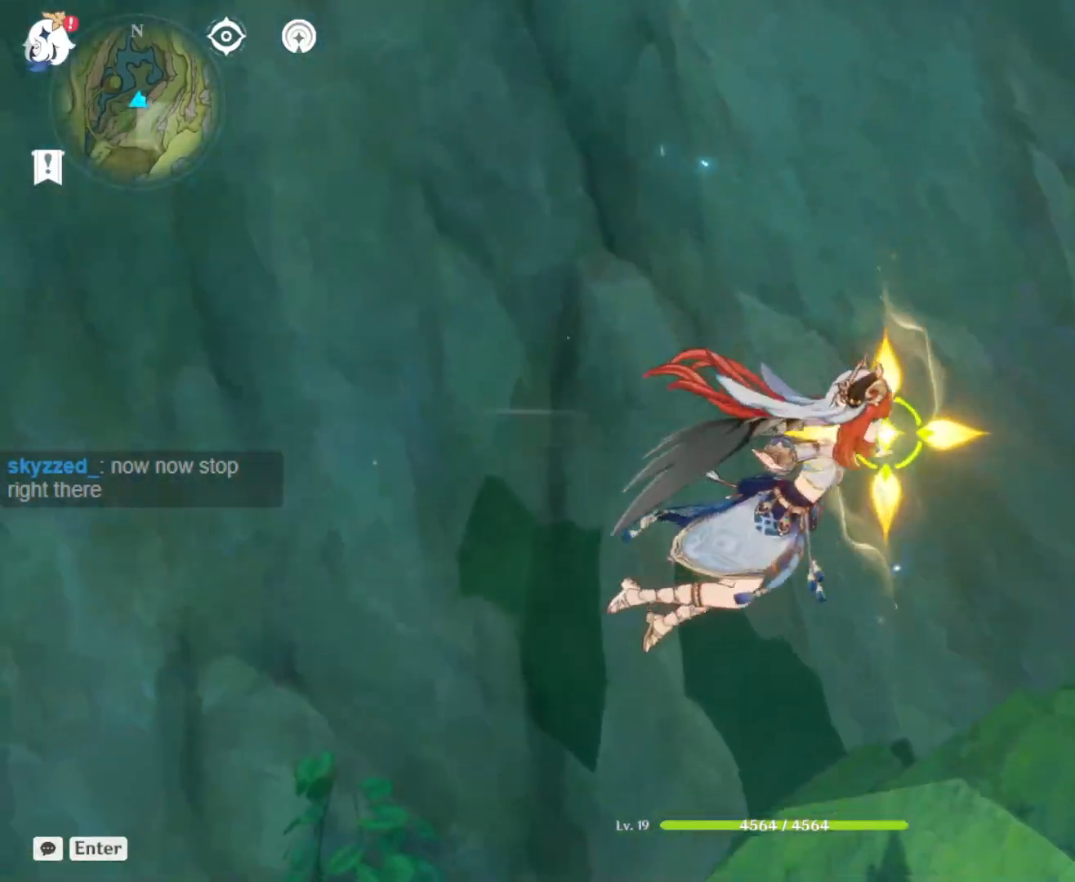
{"keys": [], "mouse": [], "events": []}
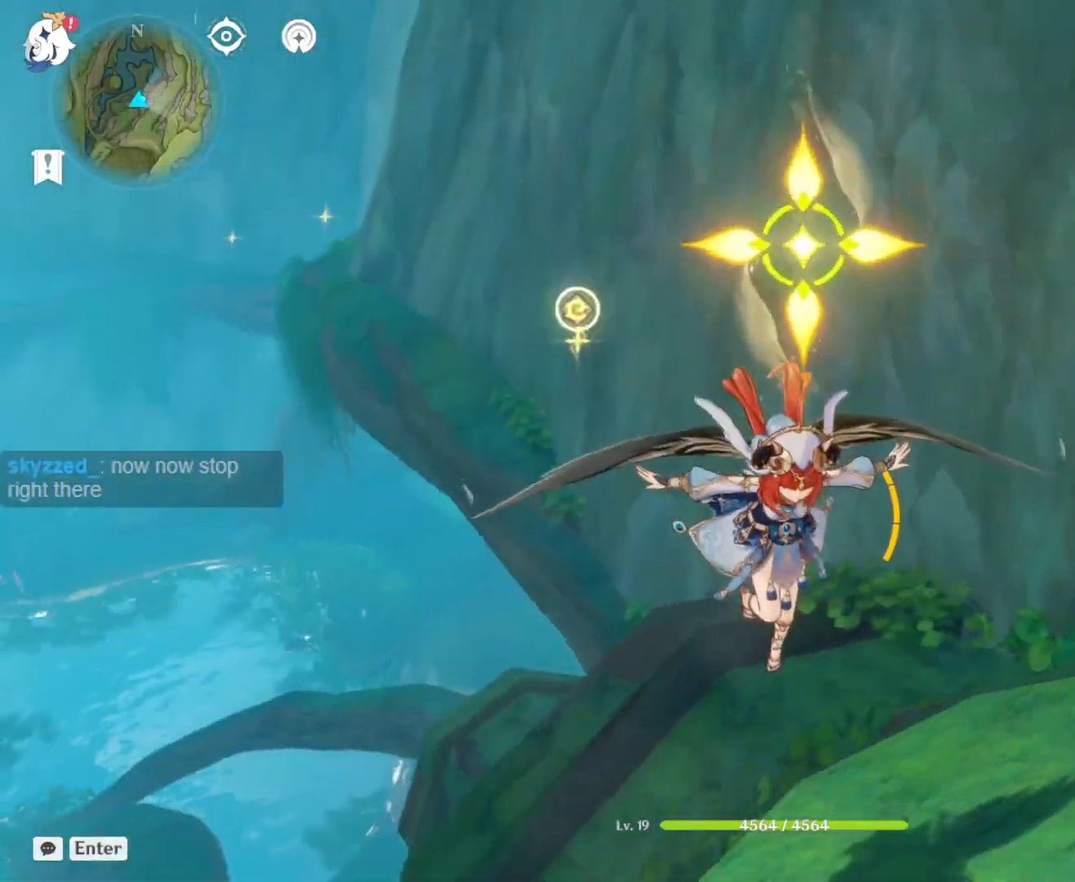
{"keys": [], "mouse": [], "events": []}
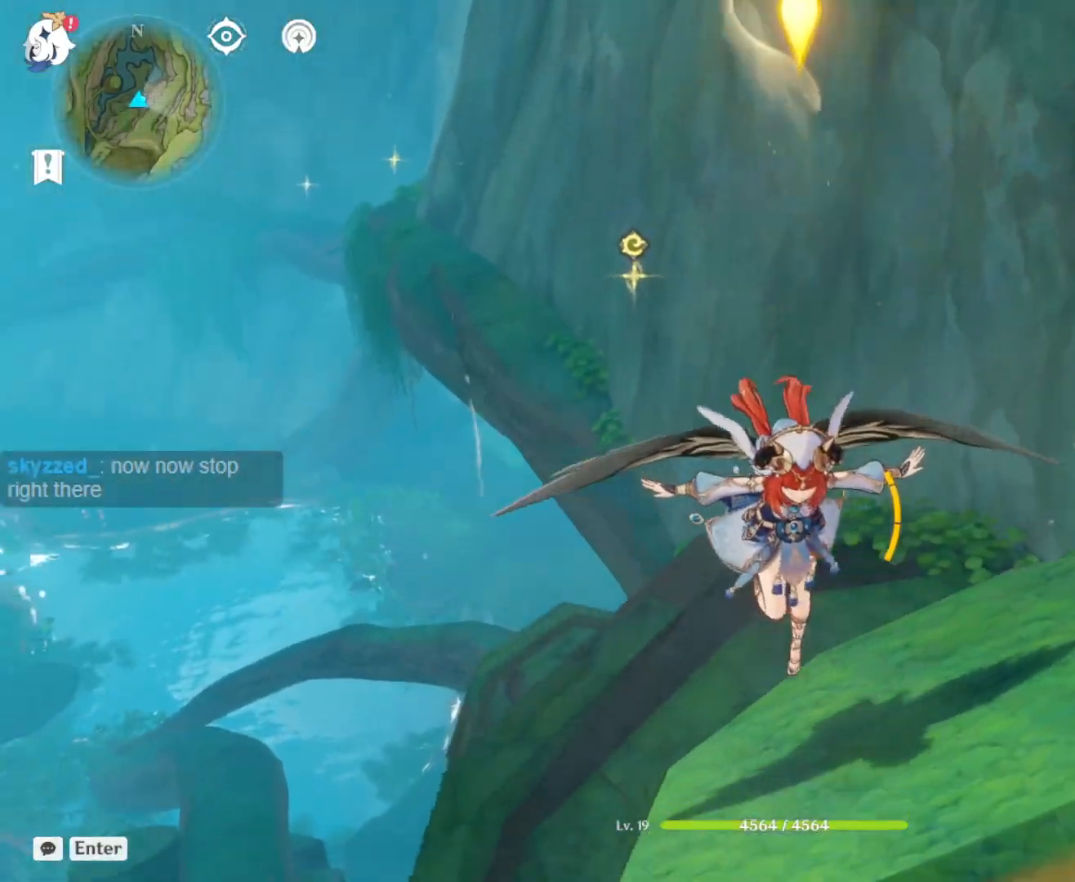
{"keys": ["w"], "mouse": [], "events": [[167, "a", "down"], [350, "w", "down"], [400, "a", "up"]]}
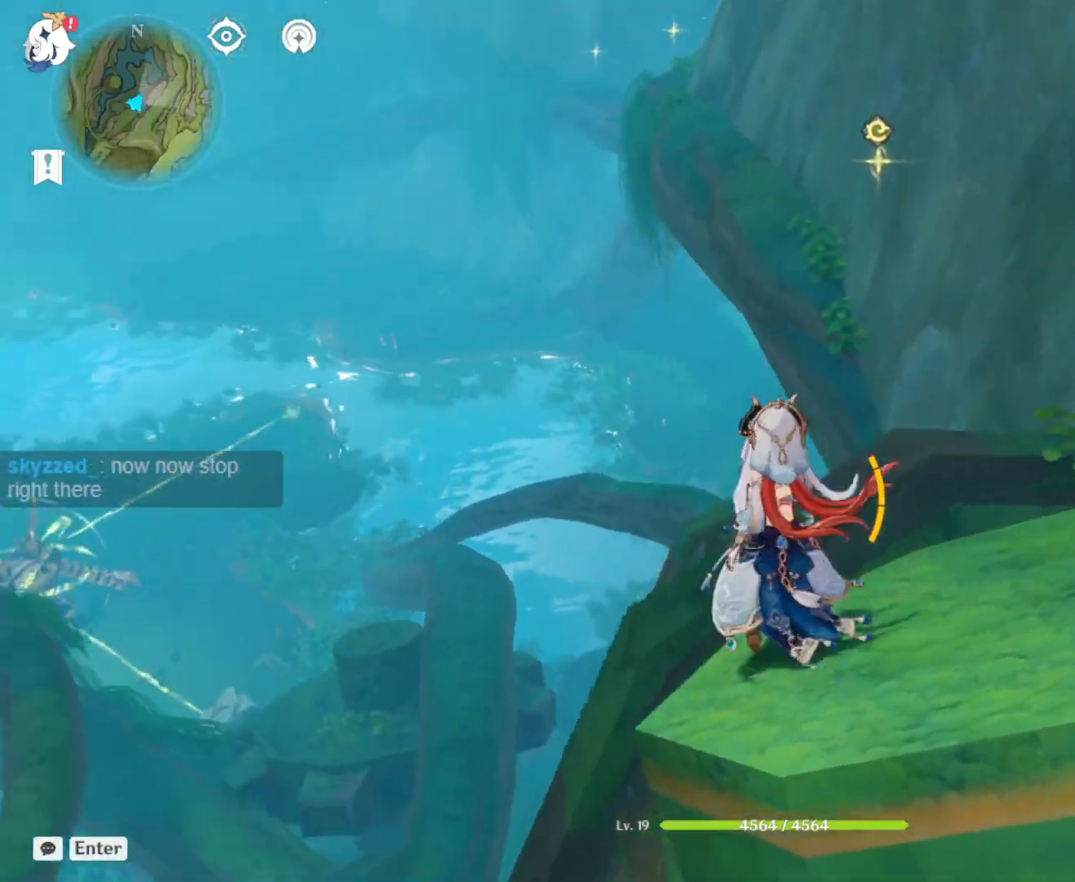
{"keys": ["w"], "mouse": [], "events": [[183, "z", "down"], [367, "z", "up"]]}
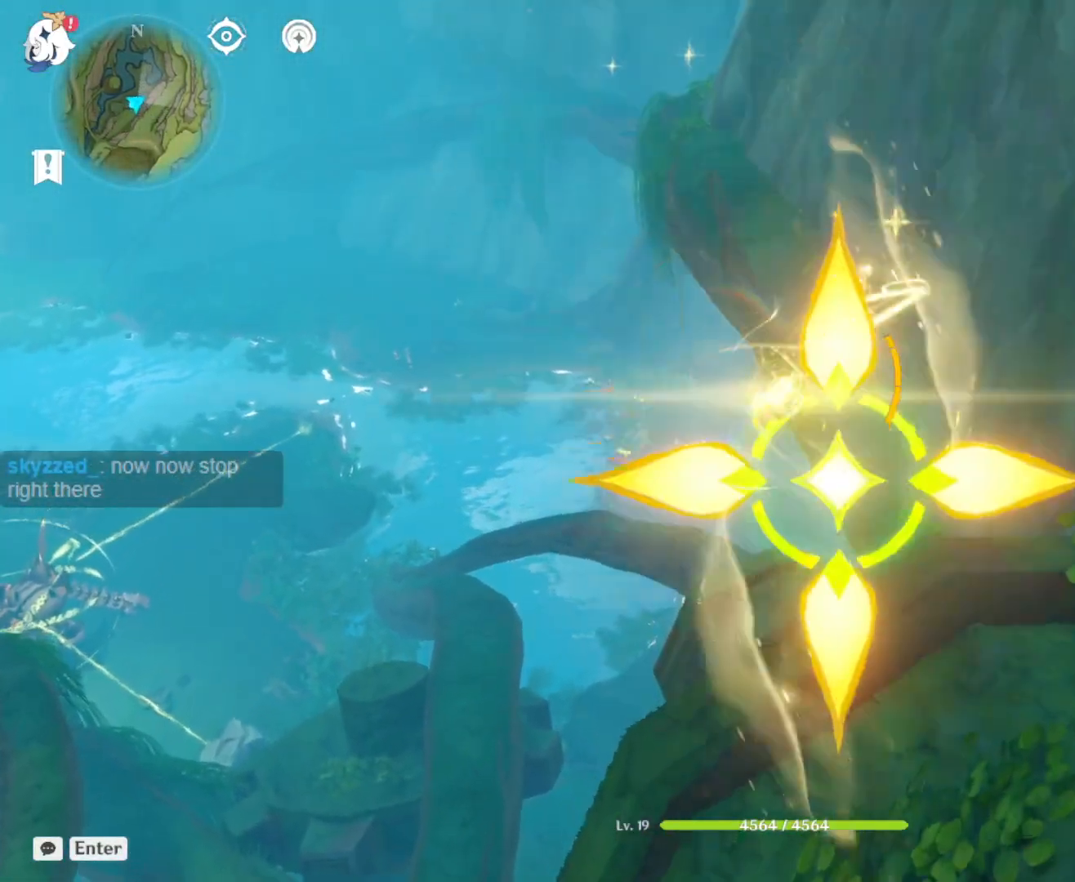
{"keys": [], "mouse": [], "events": [[333, "w", "up"]]}
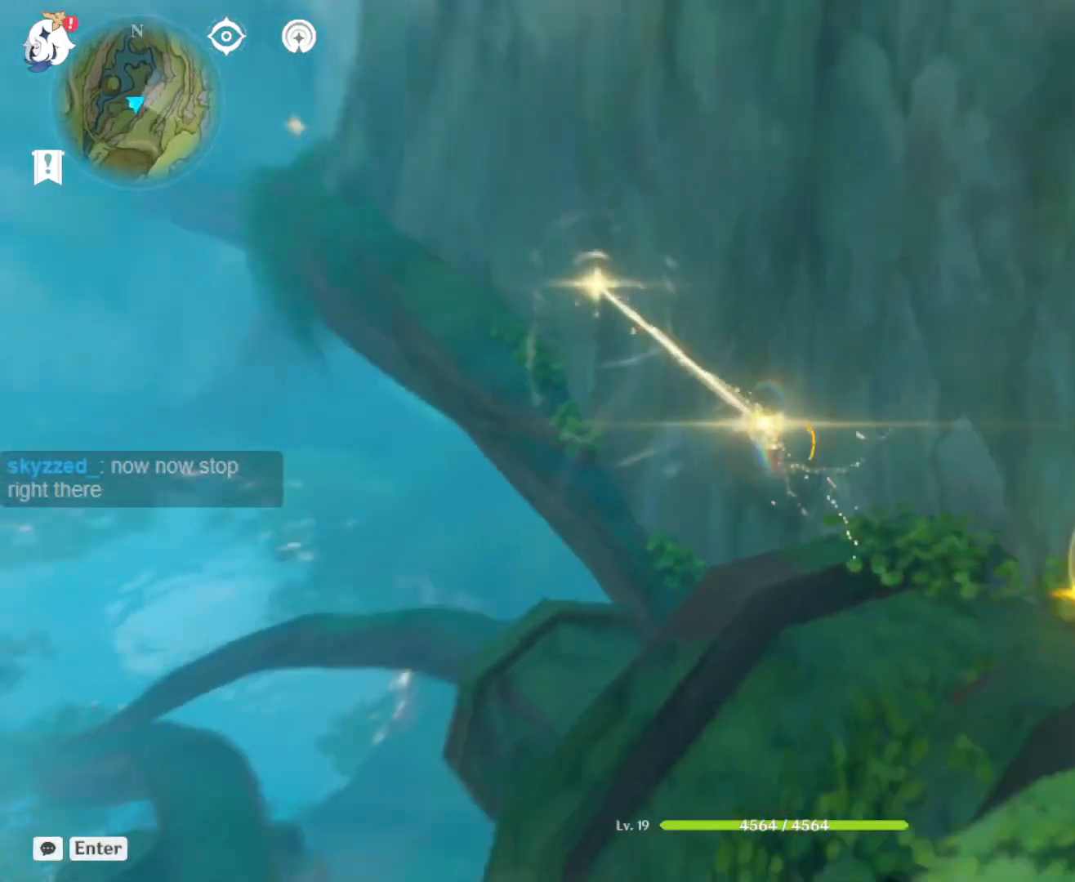
{"keys": [], "mouse": [], "events": []}
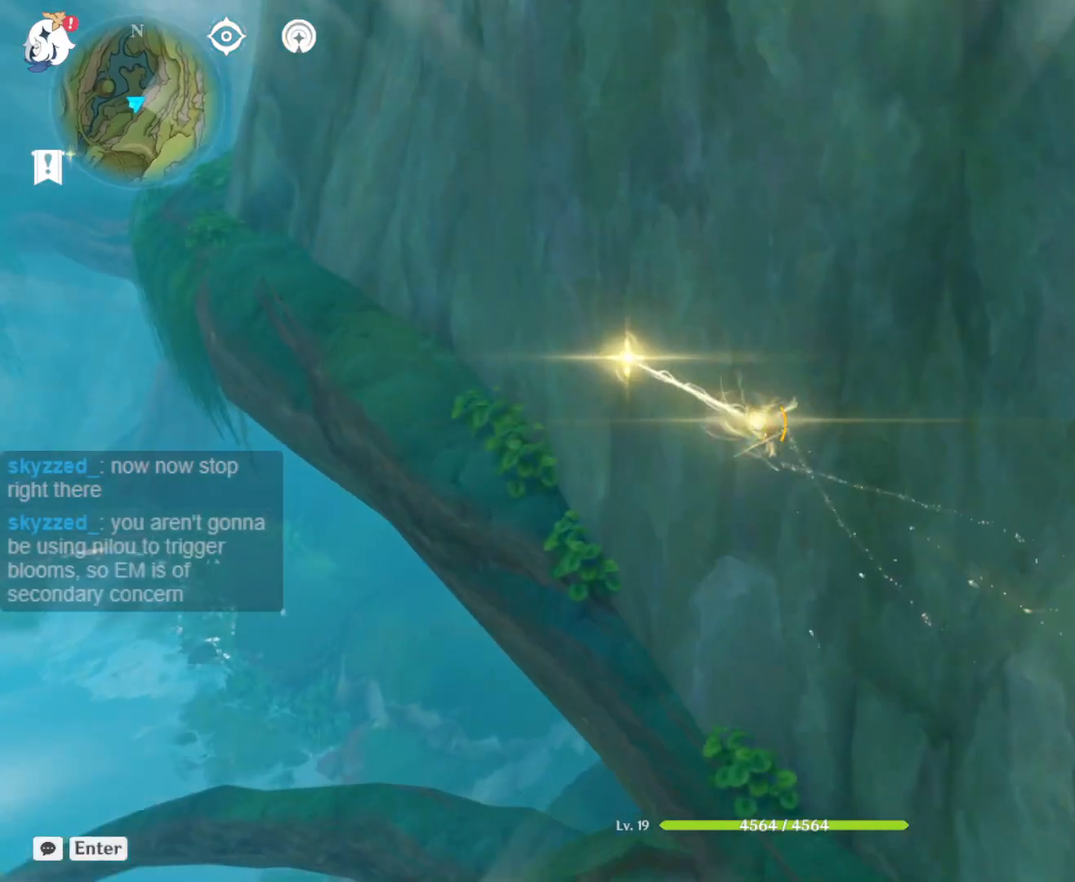
{"keys": ["a"], "mouse": [], "events": [[467, "a", "down"]]}